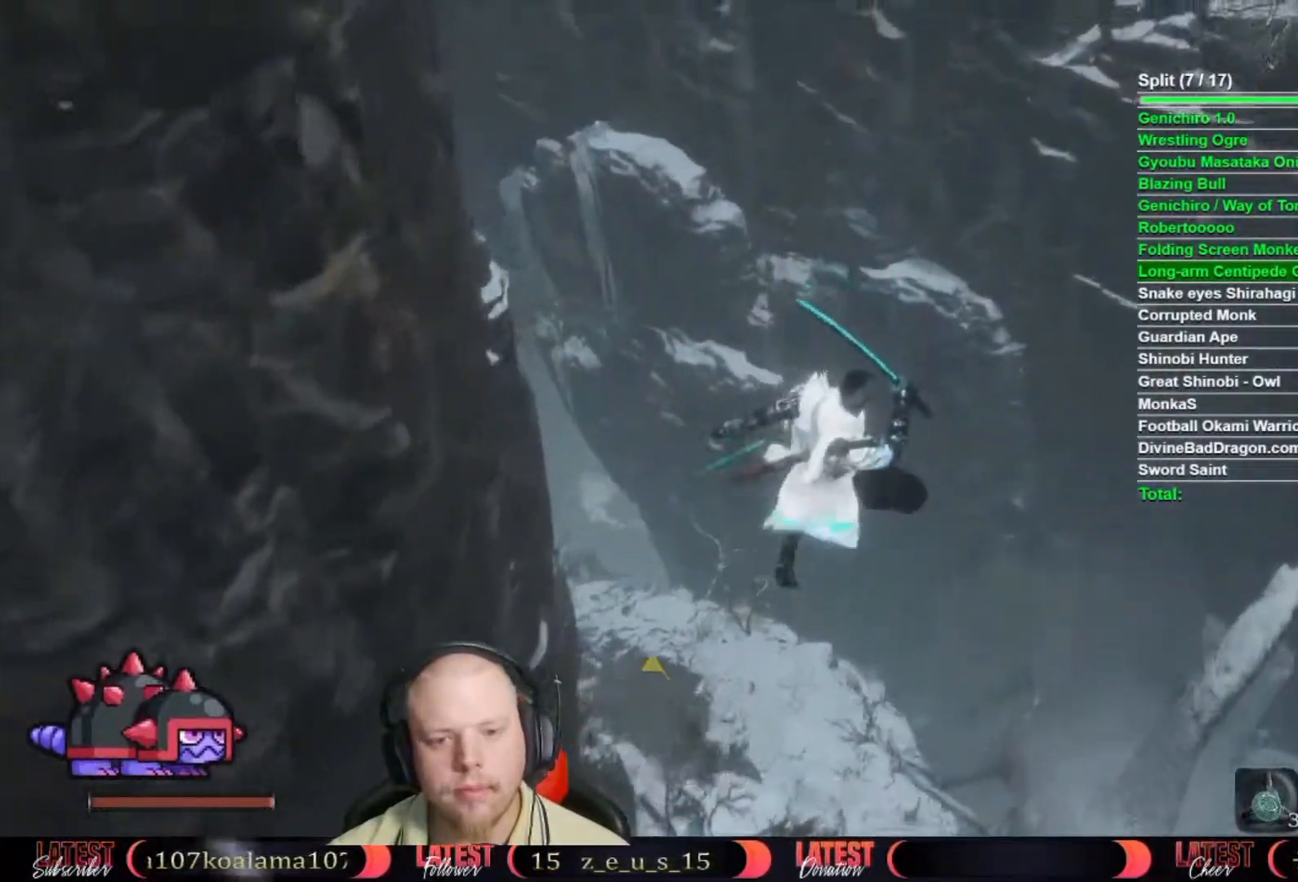
Gameplay with a controller (Xbox layout); each line is a JSON object with the inputs held at the frame after it. "events" lists button and stick changes between this image and that frame as [ms after this image, input, new state], when the widget could be followed in between.
{"buttons": ["B"], "left_stick": "up", "right_stick": "center", "events": [[133, "right_stick", "center"], [367, "B", "down"]]}
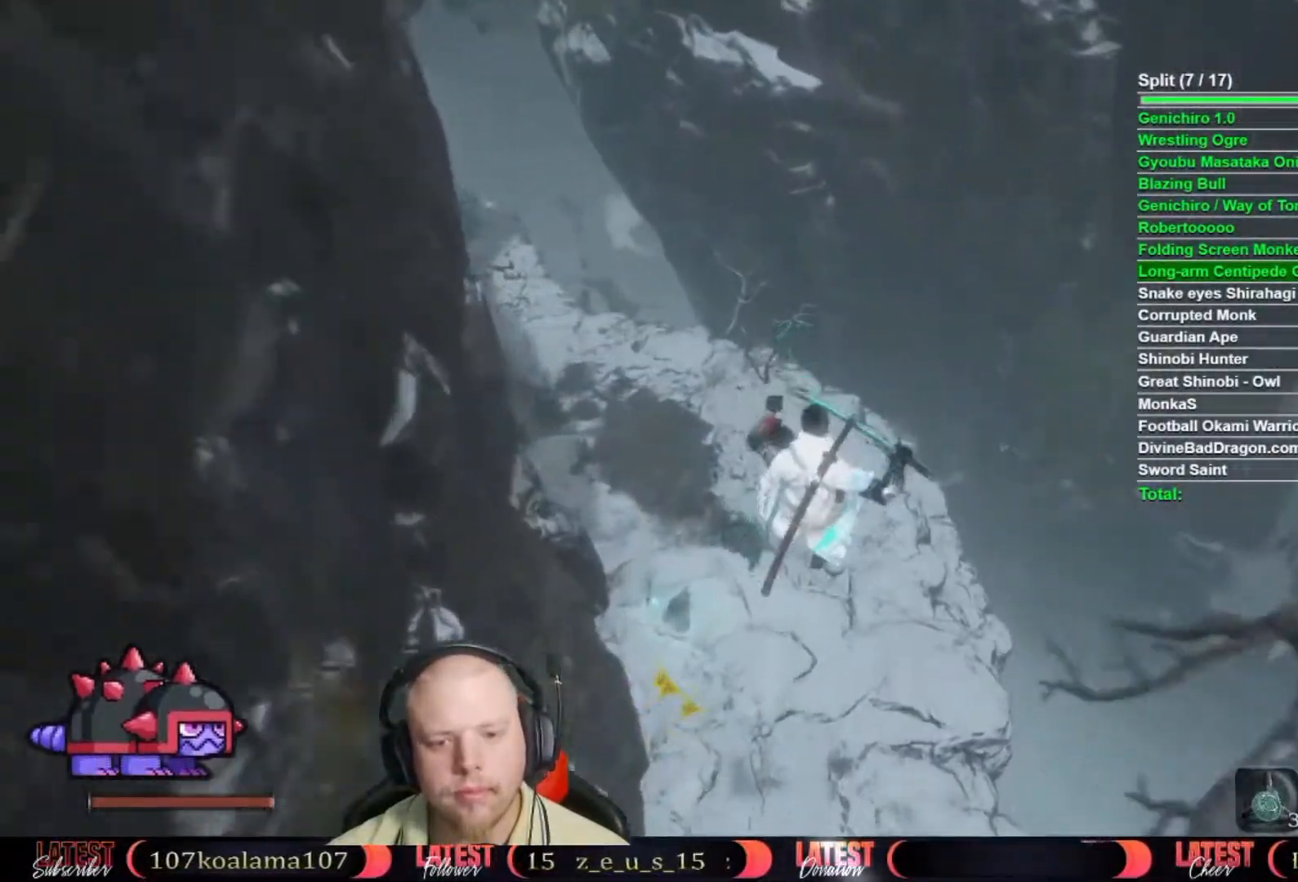
{"buttons": ["B"], "left_stick": "up", "right_stick": "center", "events": []}
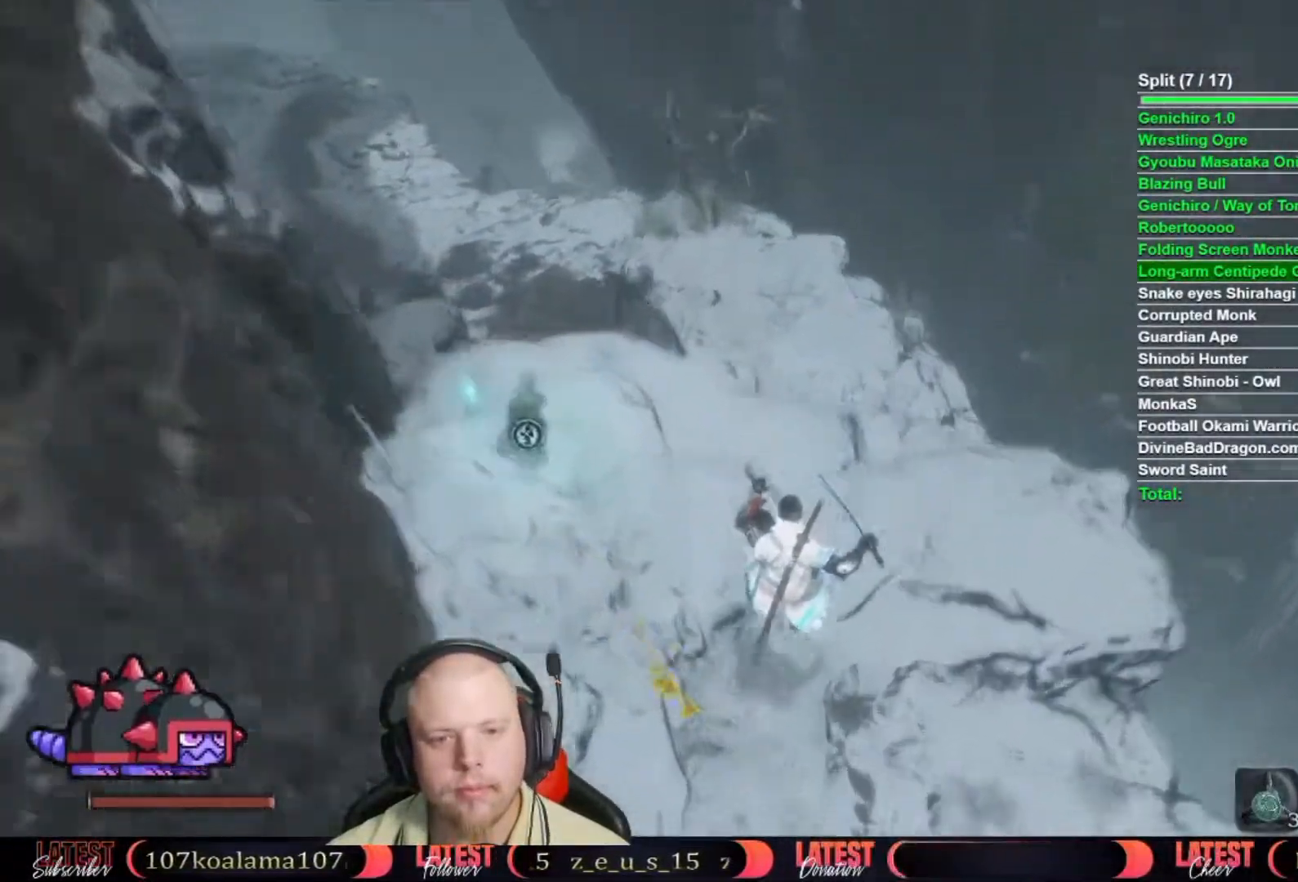
{"buttons": ["B"], "left_stick": "up", "right_stick": "center", "events": []}
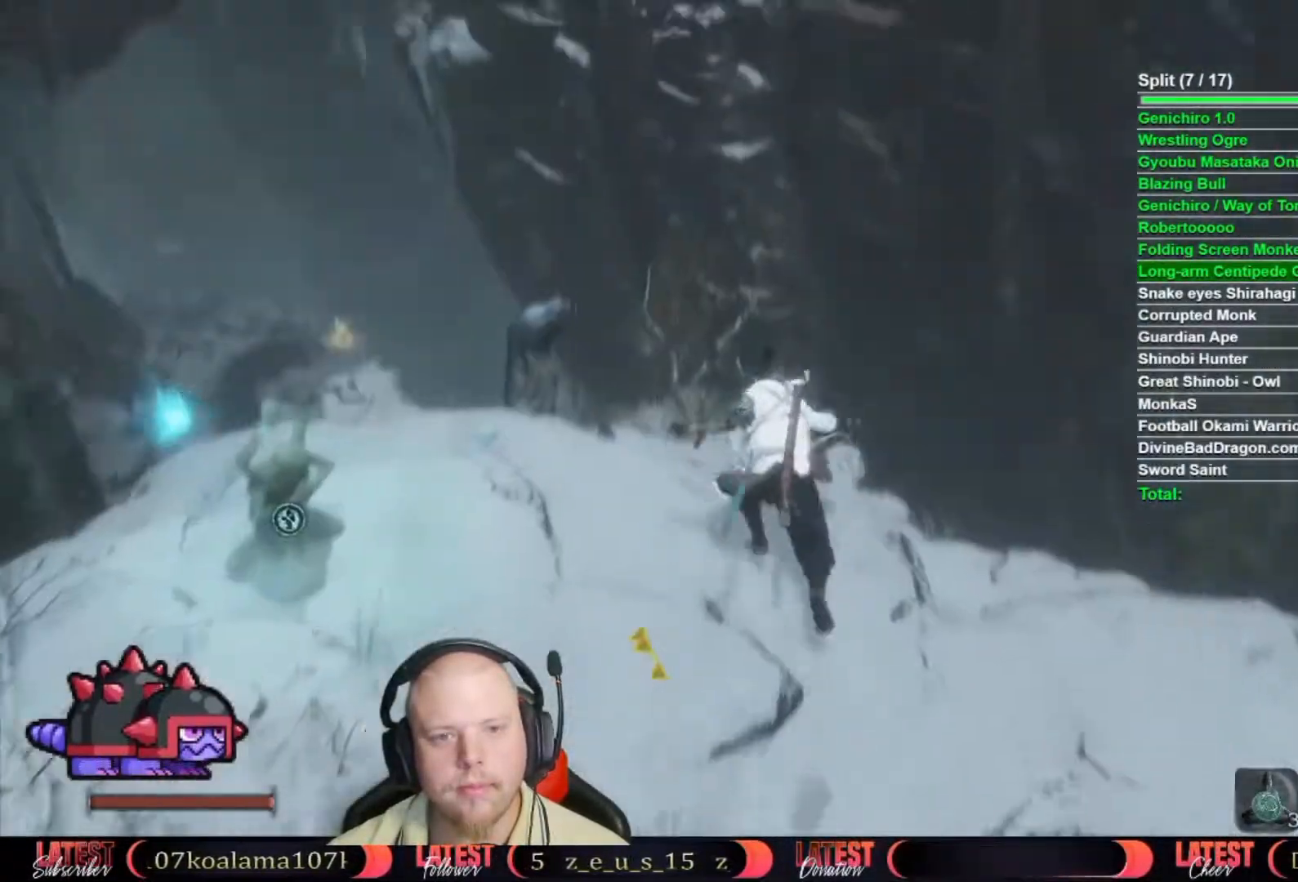
{"buttons": ["B"], "left_stick": "up", "right_stick": "center", "events": []}
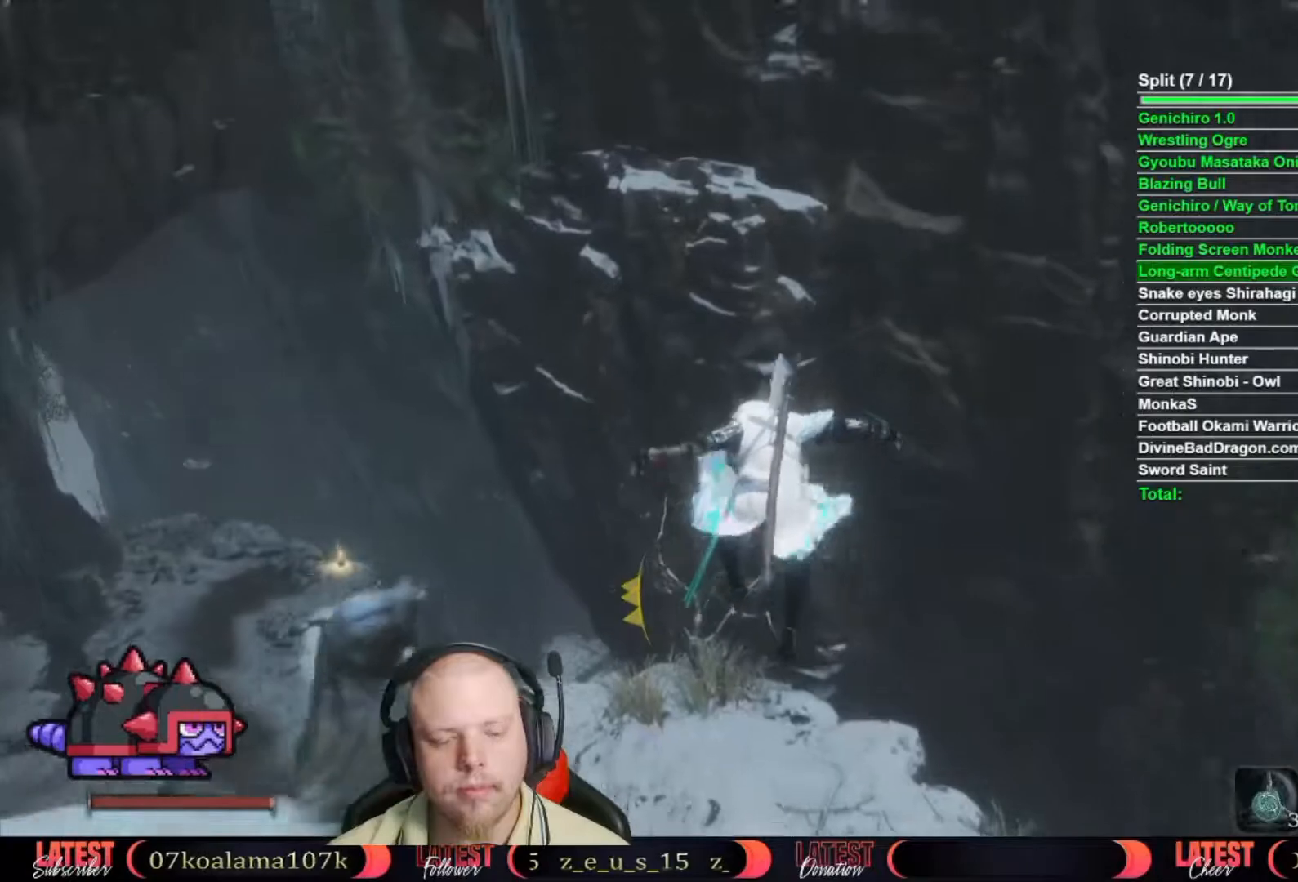
{"buttons": ["B"], "left_stick": "up-left", "right_stick": "center", "events": [[267, "left_stick", "up-left"]]}
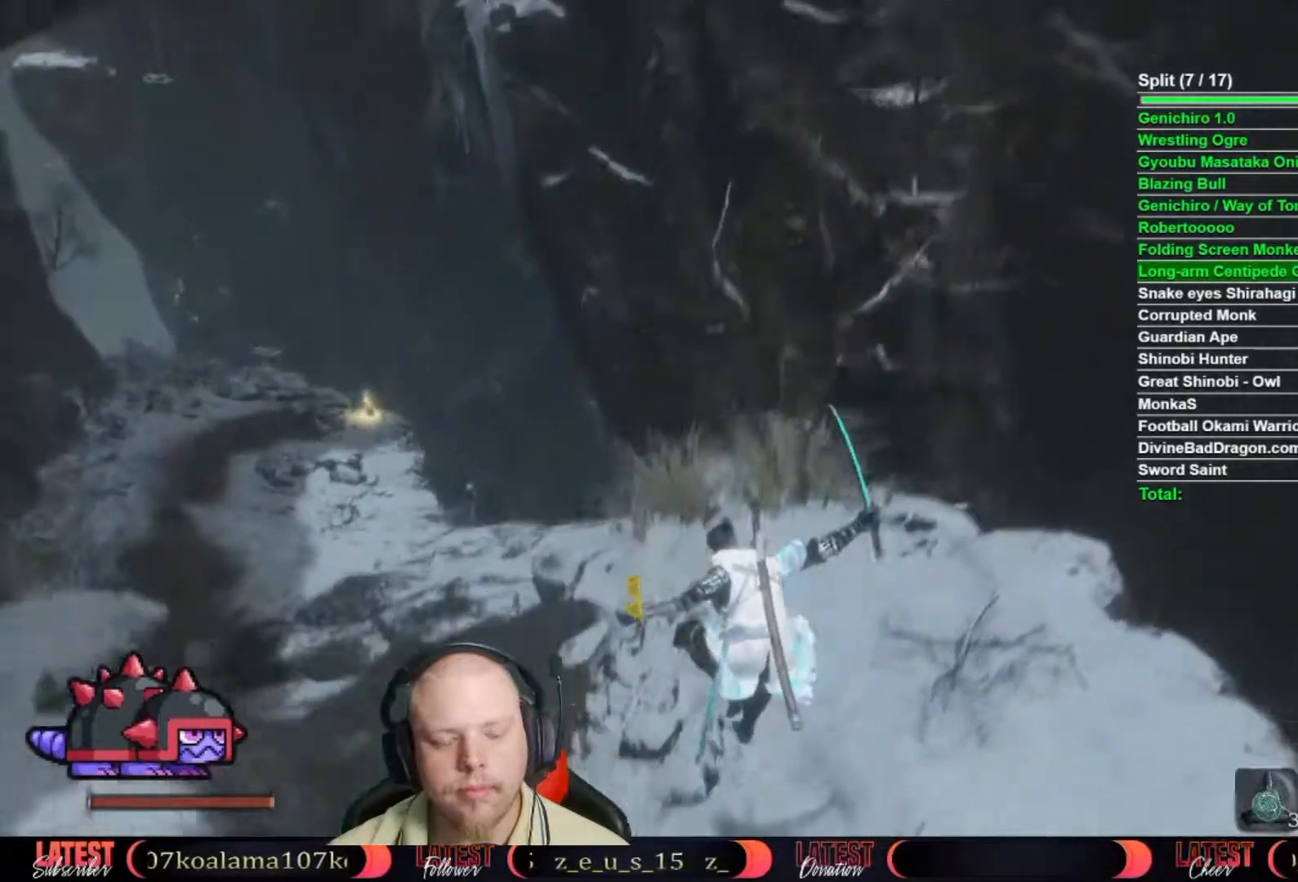
{"buttons": ["B"], "left_stick": "up", "right_stick": "center", "events": [[467, "left_stick", "up"]]}
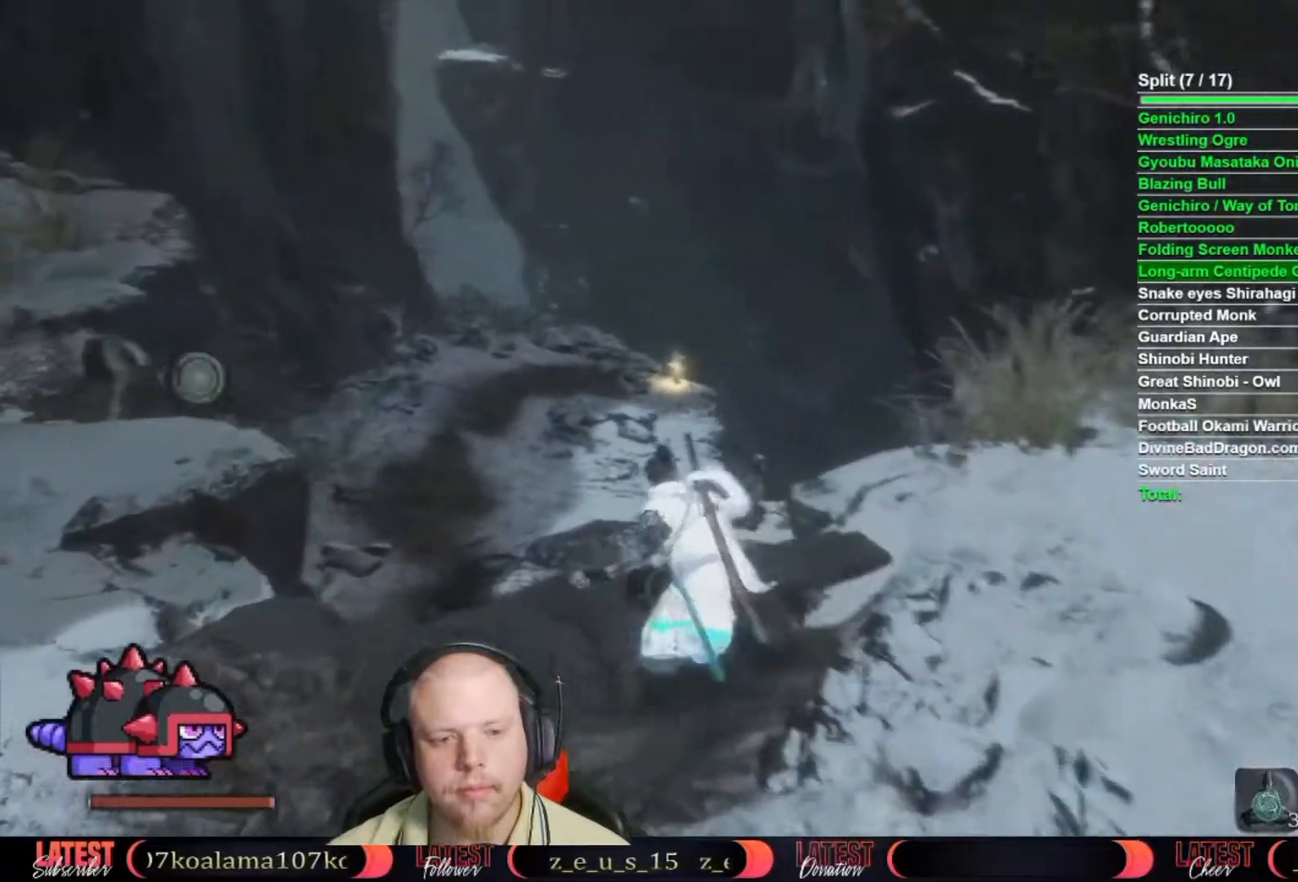
{"buttons": ["B"], "left_stick": "up", "right_stick": "center", "events": []}
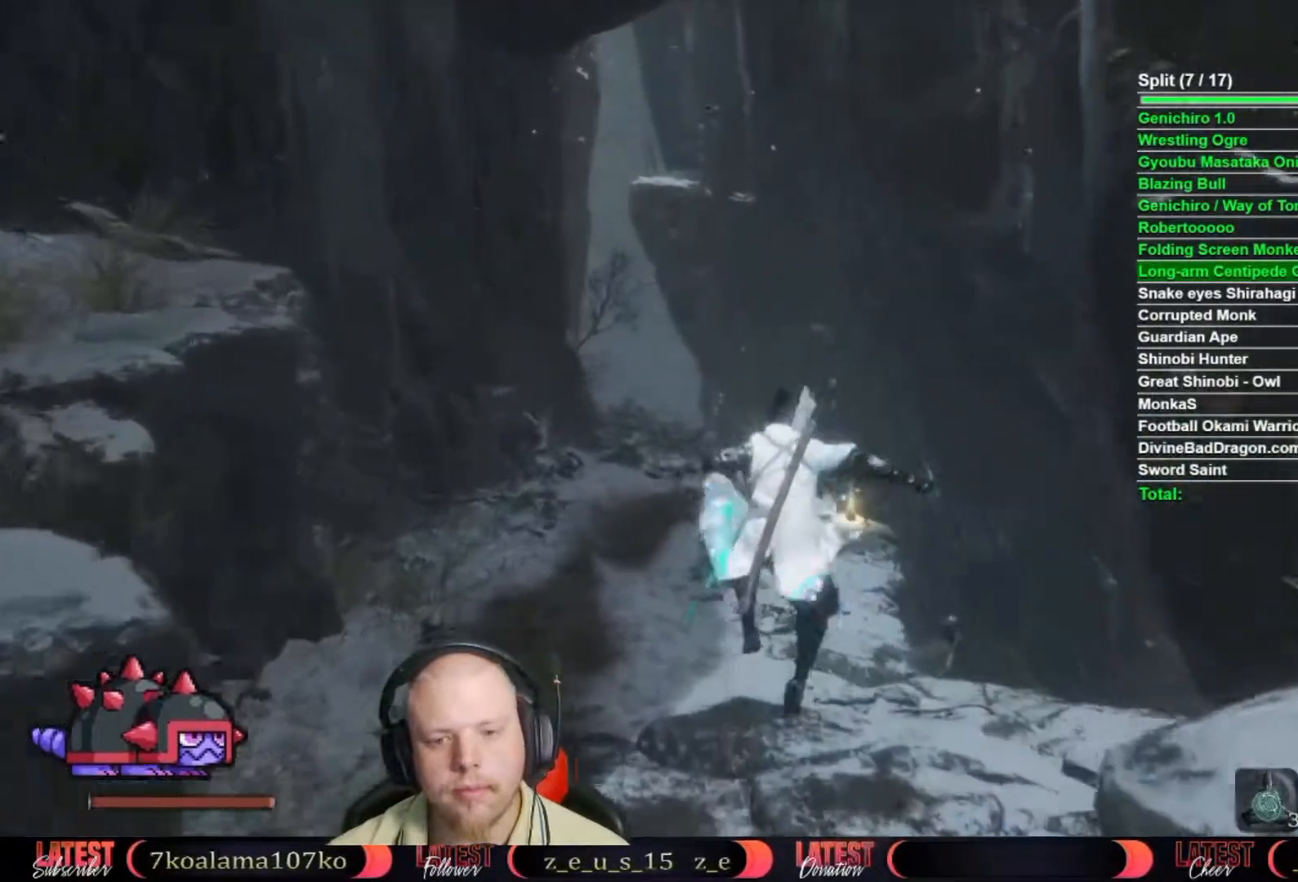
{"buttons": ["B"], "left_stick": "up", "right_stick": "center", "events": []}
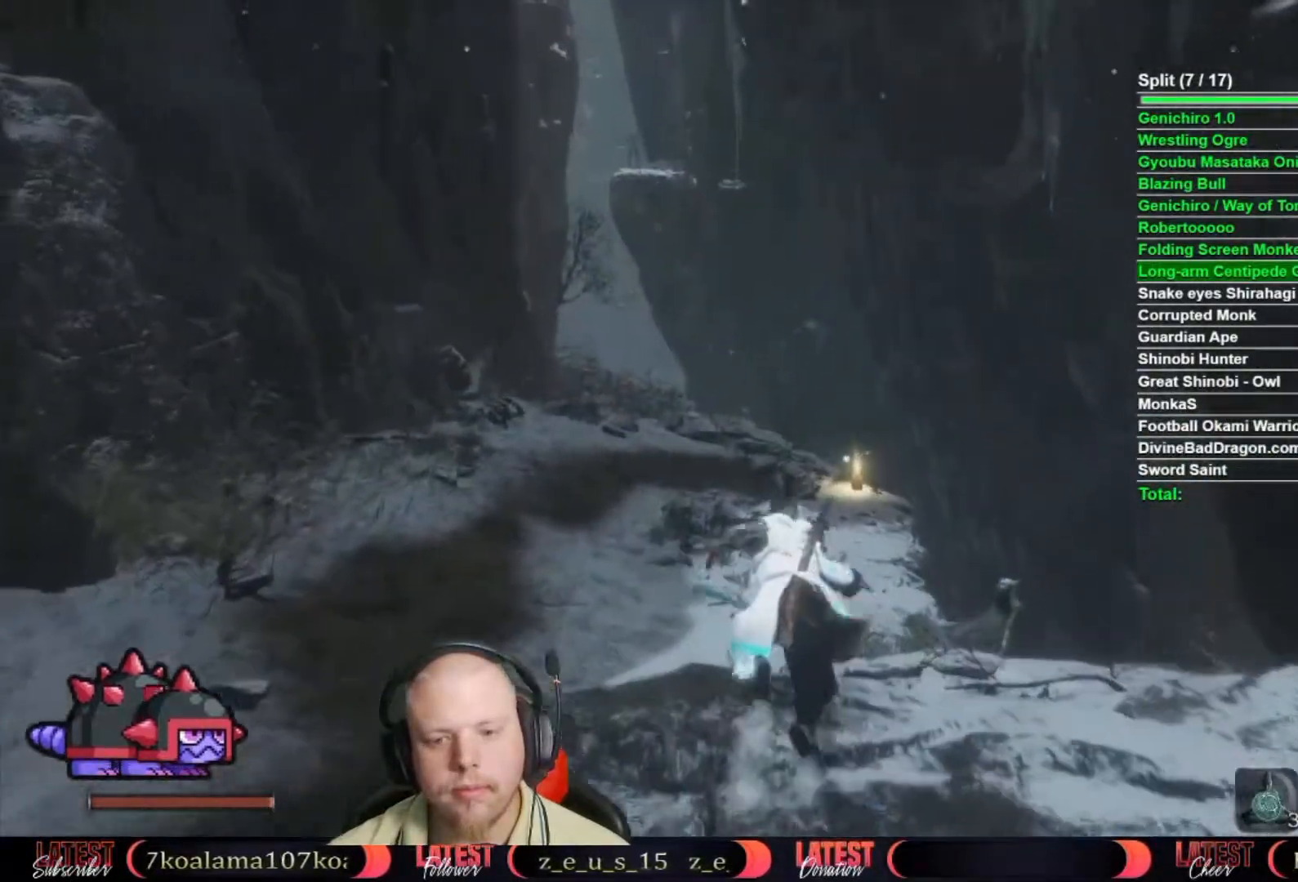
{"buttons": [], "left_stick": "up-right", "right_stick": "center", "events": [[217, "left_stick", "up-right"], [300, "A", "down"], [417, "A", "up"], [467, "B", "up"]]}
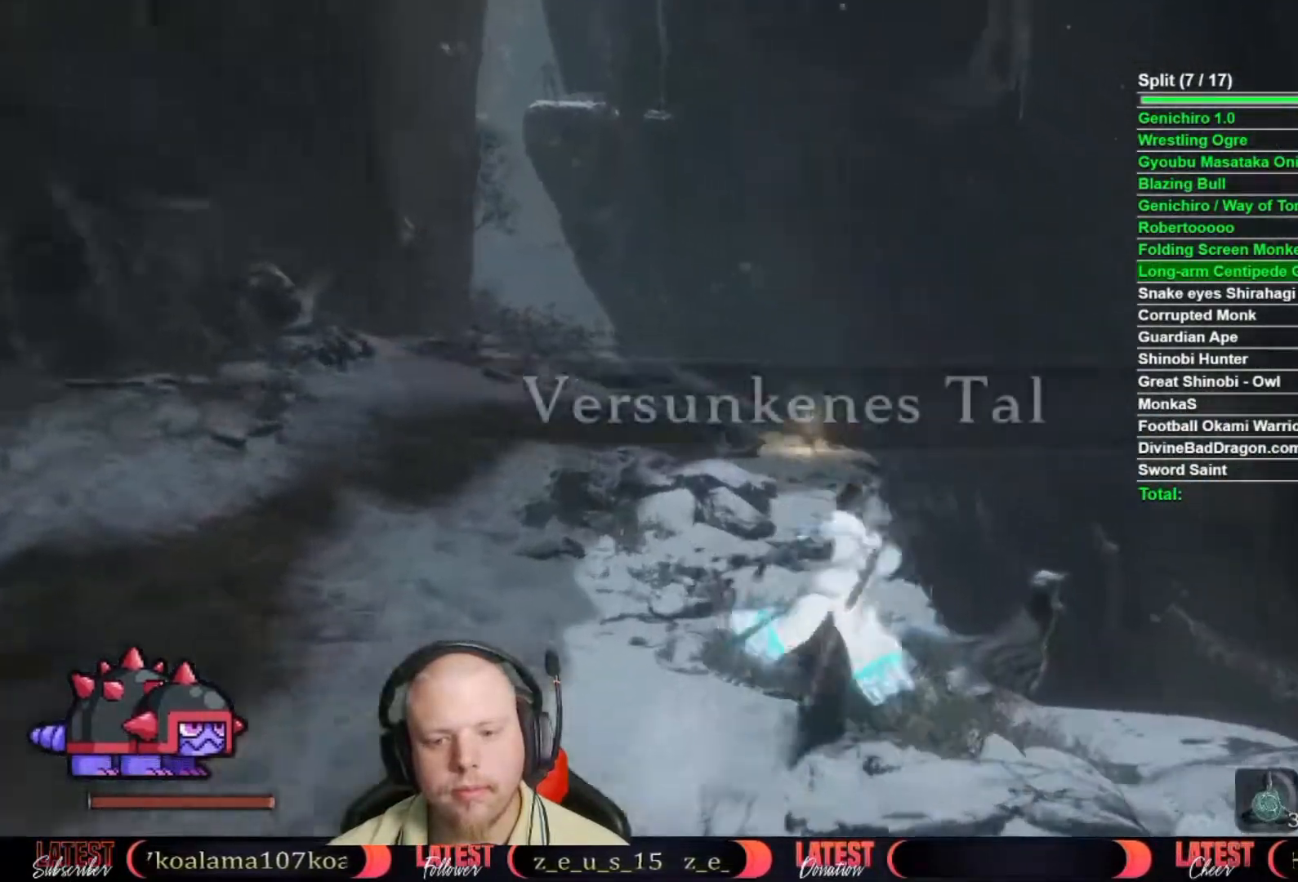
{"buttons": [], "left_stick": "up", "right_stick": "center", "events": [[133, "right_stick", "right"], [250, "left_stick", "up"], [283, "right_stick", "center"]]}
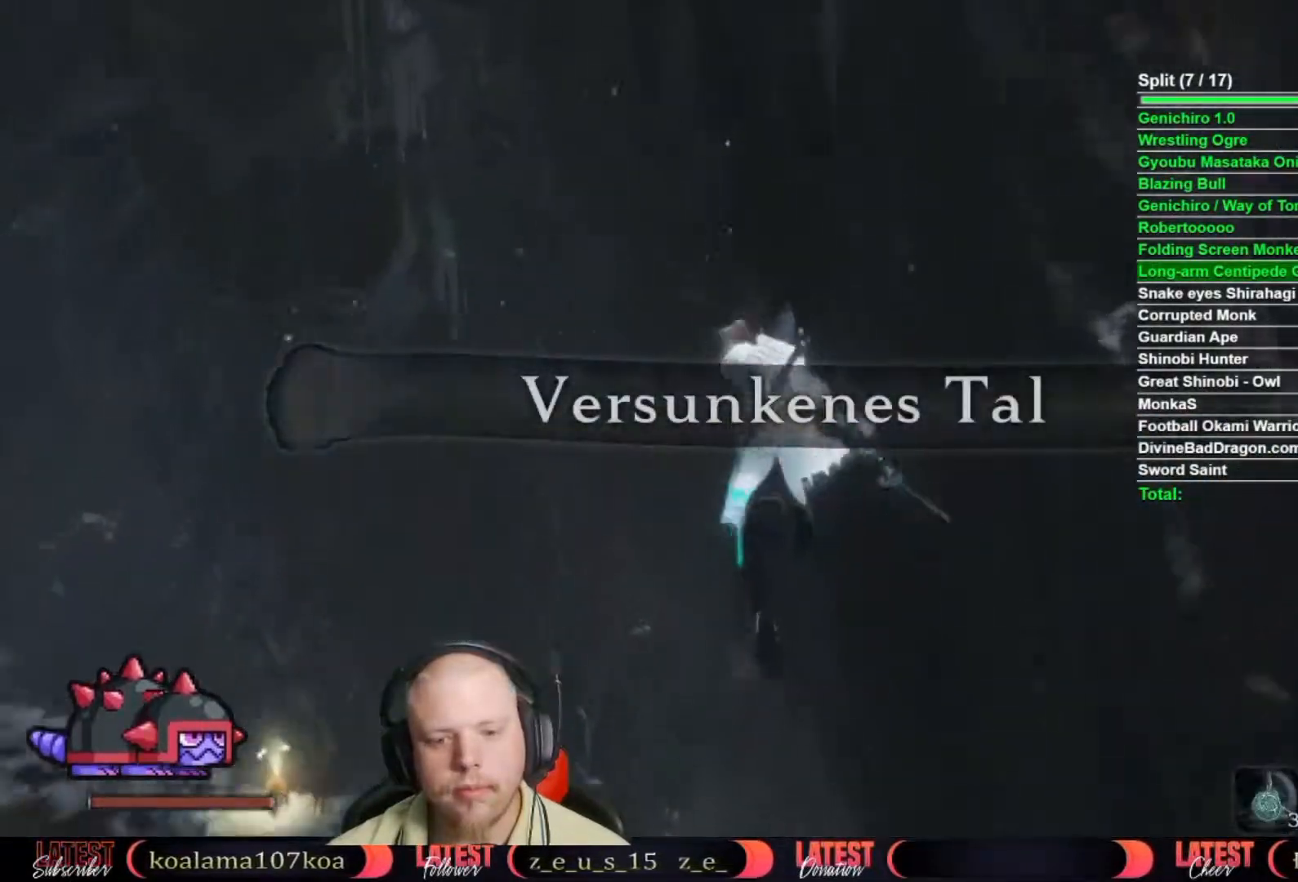
{"buttons": [], "left_stick": "up", "right_stick": "center", "events": []}
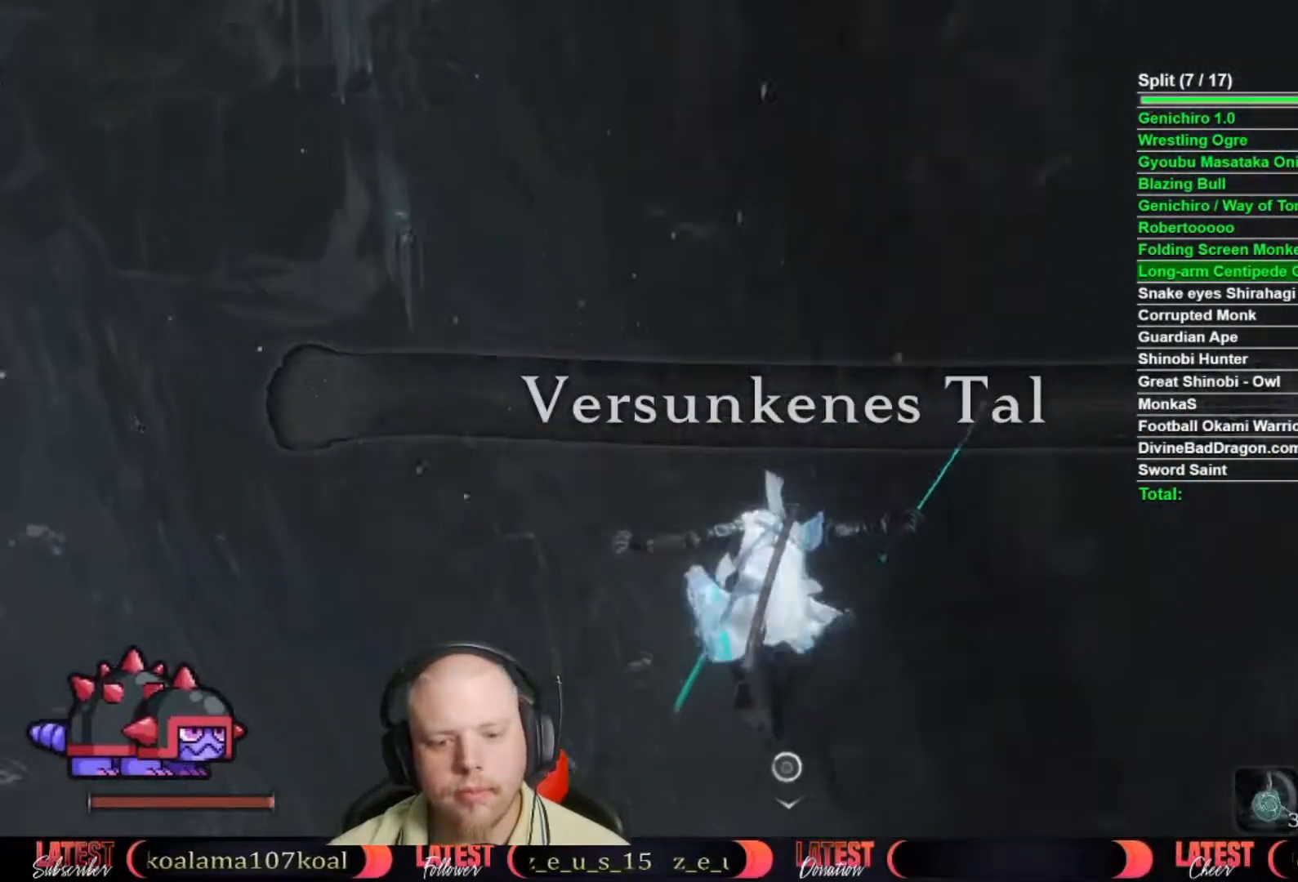
{"buttons": ["L2"], "left_stick": "up", "right_stick": "center", "events": [[183, "L2", "down"], [267, "L2", "up"], [317, "L2", "down"], [417, "L2", "up"], [467, "L2", "down"]]}
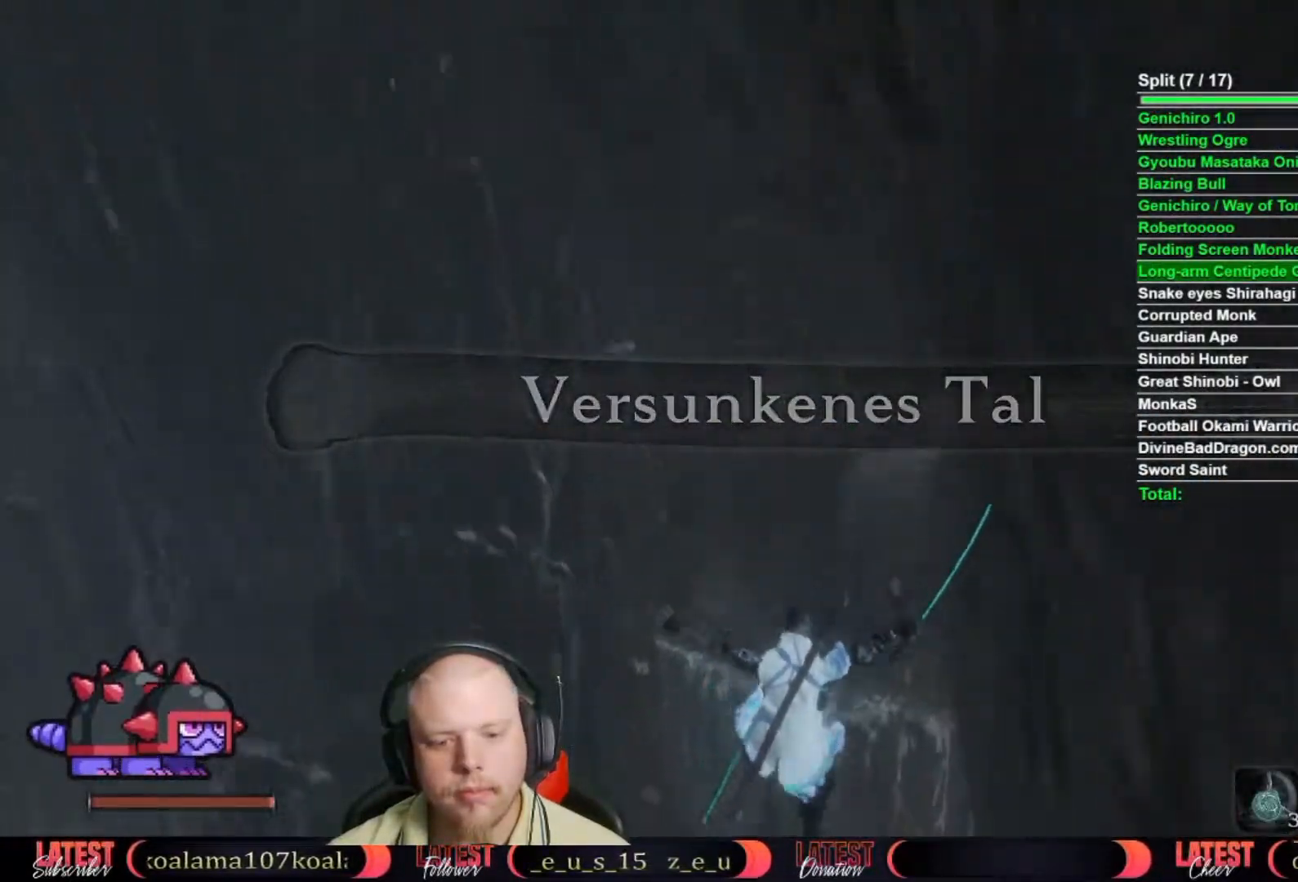
{"buttons": [], "left_stick": "up", "right_stick": "center", "events": [[367, "left_stick", "center"], [383, "L2", "up"], [483, "left_stick", "up"]]}
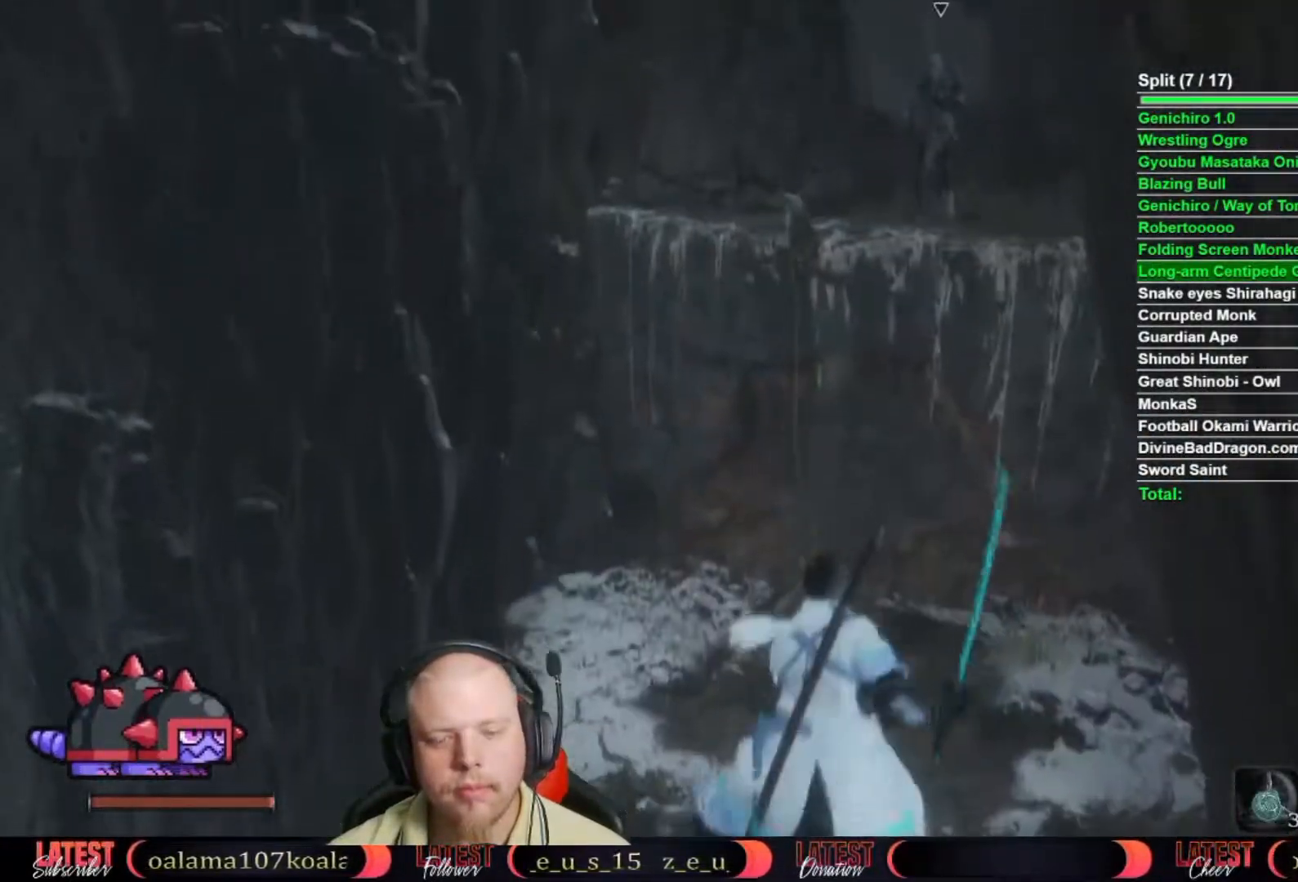
{"buttons": [], "left_stick": "up", "right_stick": "center", "events": [[317, "right_stick", "right"], [400, "right_stick", "center"]]}
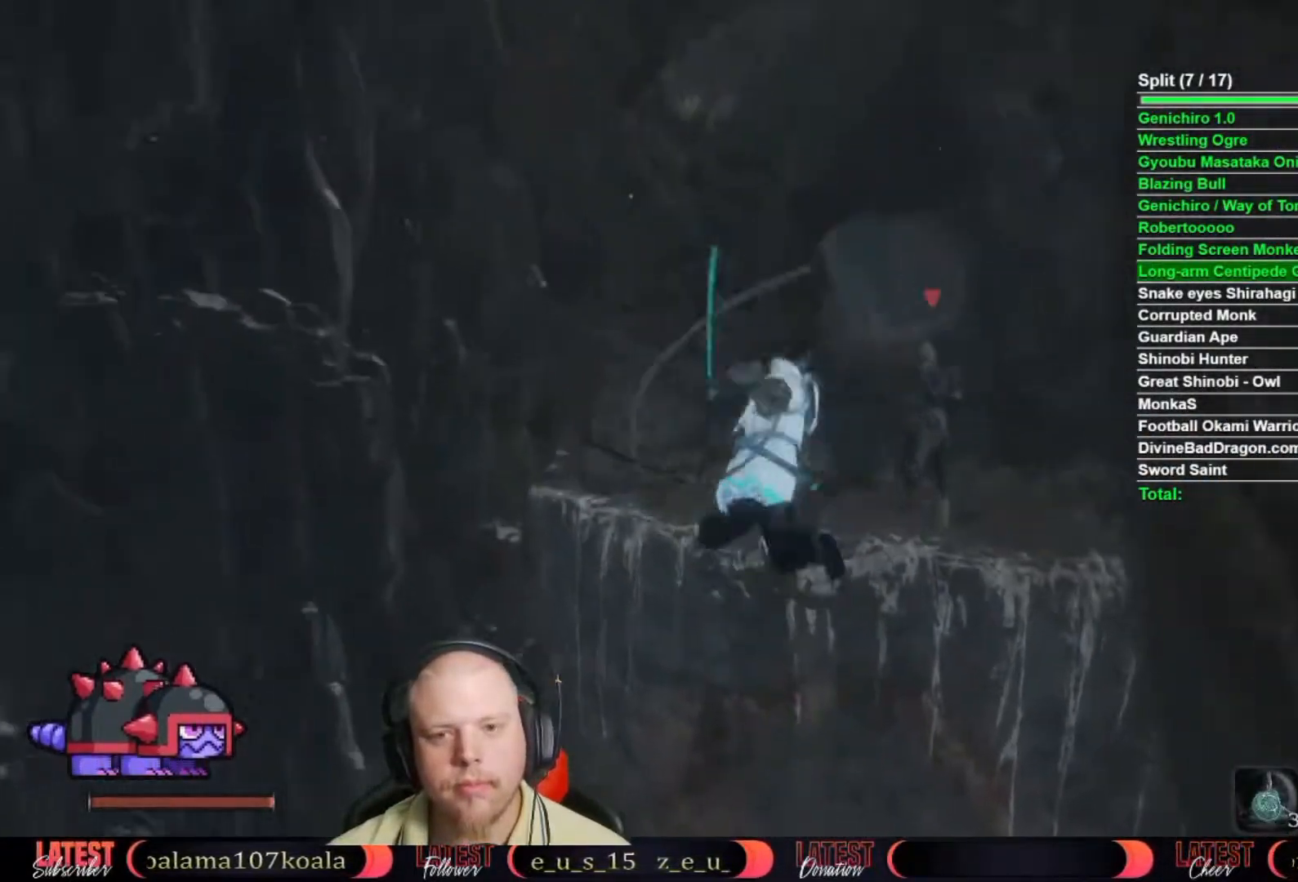
{"buttons": ["B"], "left_stick": "up", "right_stick": "center", "events": [[100, "B", "down"]]}
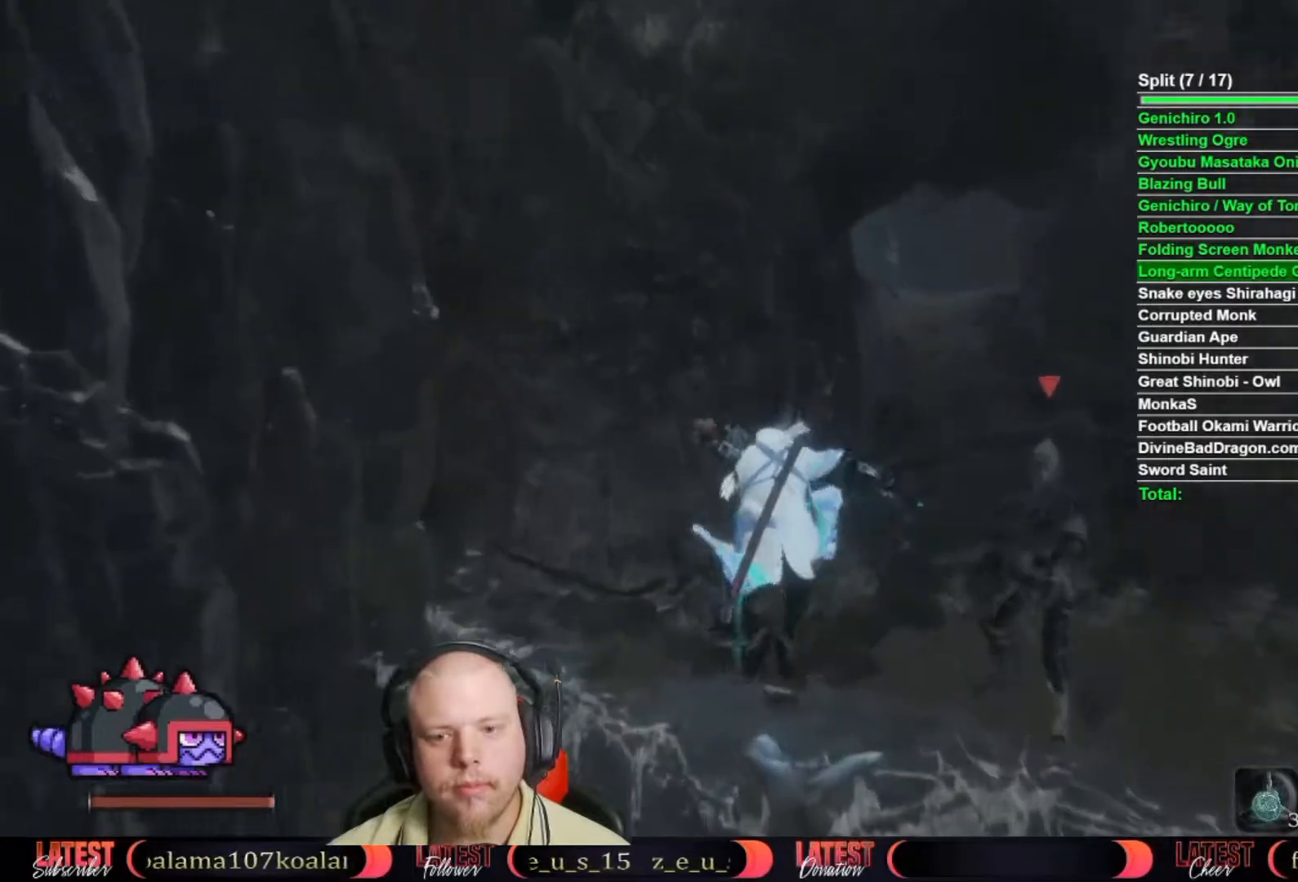
{"buttons": ["B"], "left_stick": "up", "right_stick": "center", "events": []}
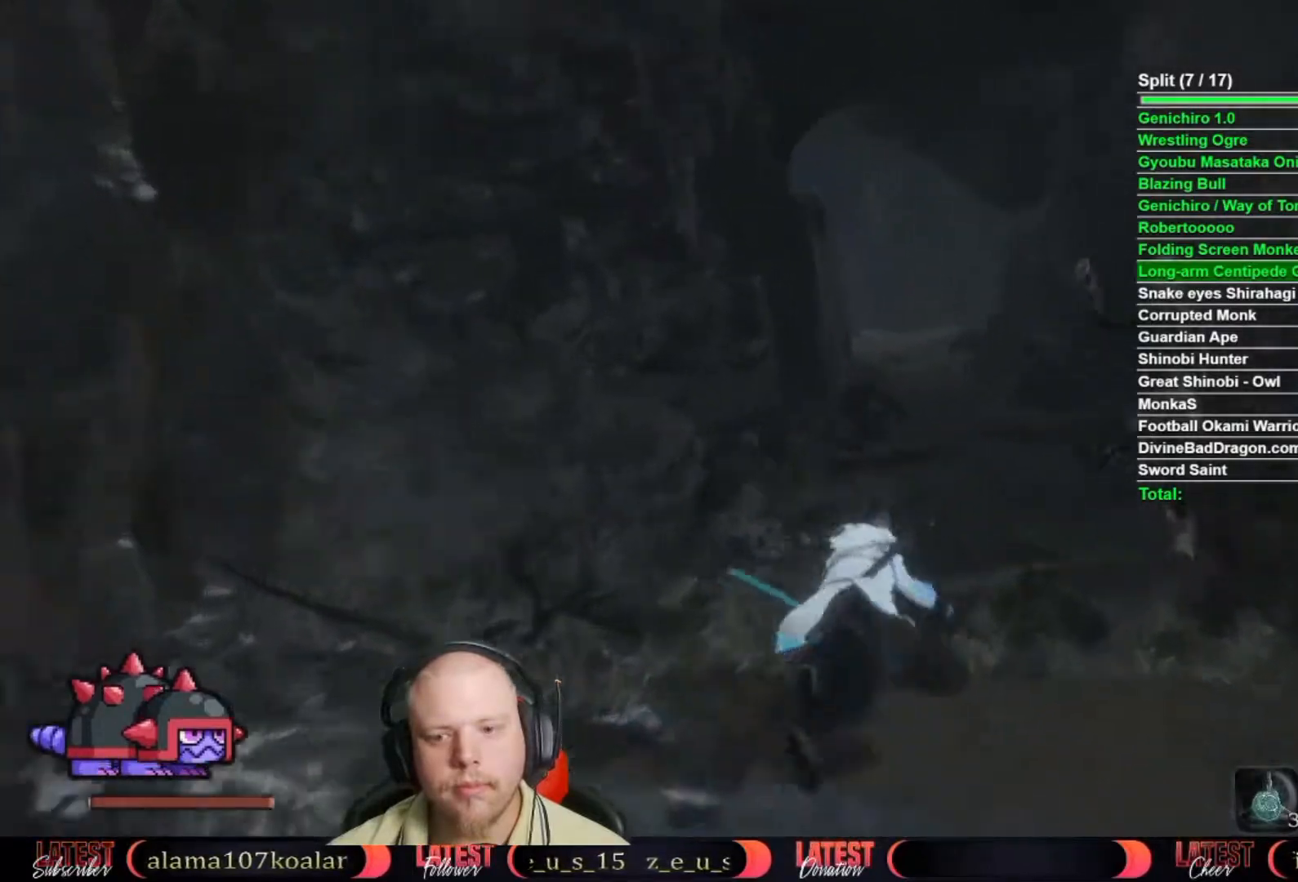
{"buttons": ["A", "B"], "left_stick": "up", "right_stick": "center", "events": [[483, "A", "down"]]}
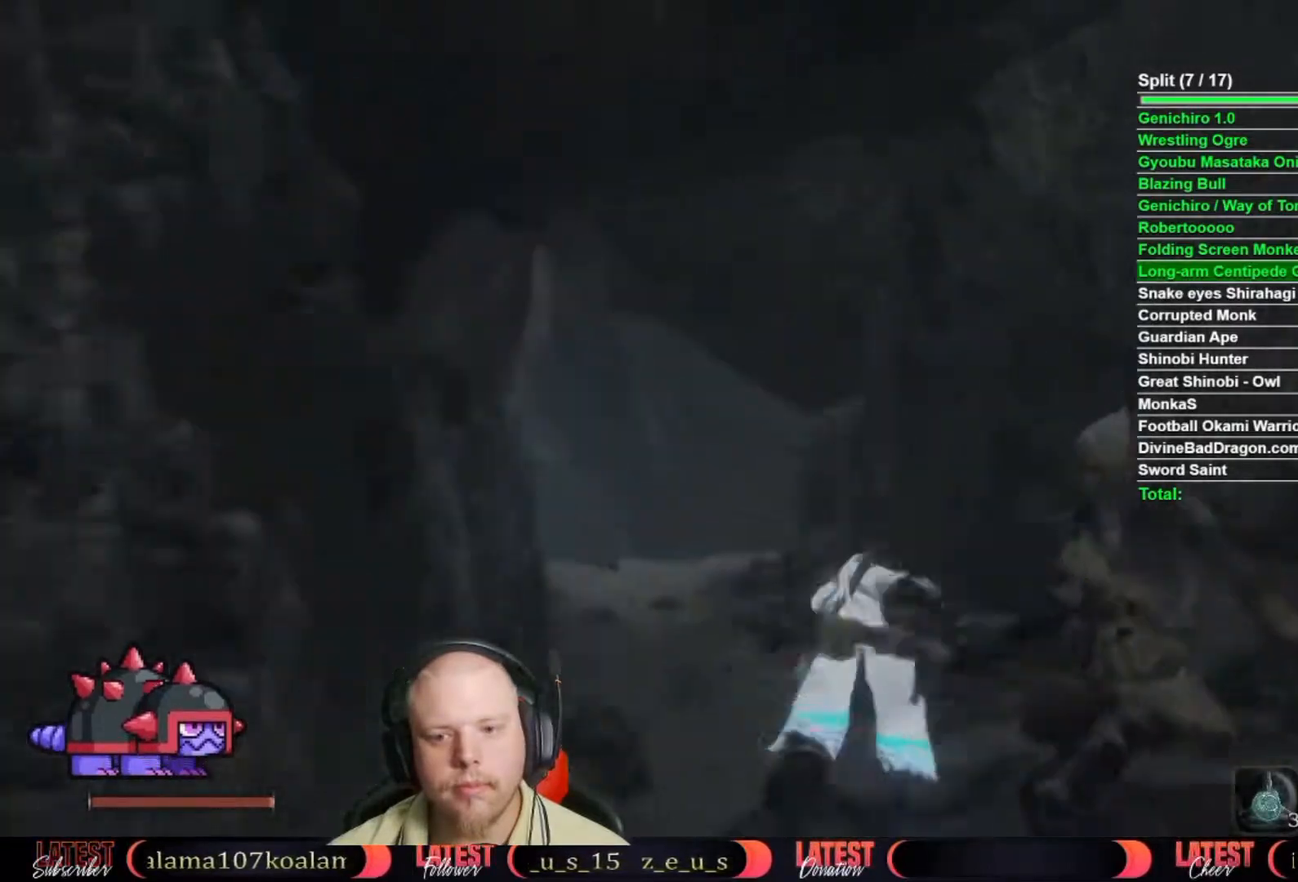
{"buttons": [], "left_stick": "up-left", "right_stick": "center", "events": [[117, "A", "up"], [150, "B", "up"], [250, "right_stick", "left"], [317, "left_stick", "up-left"], [483, "right_stick", "center"]]}
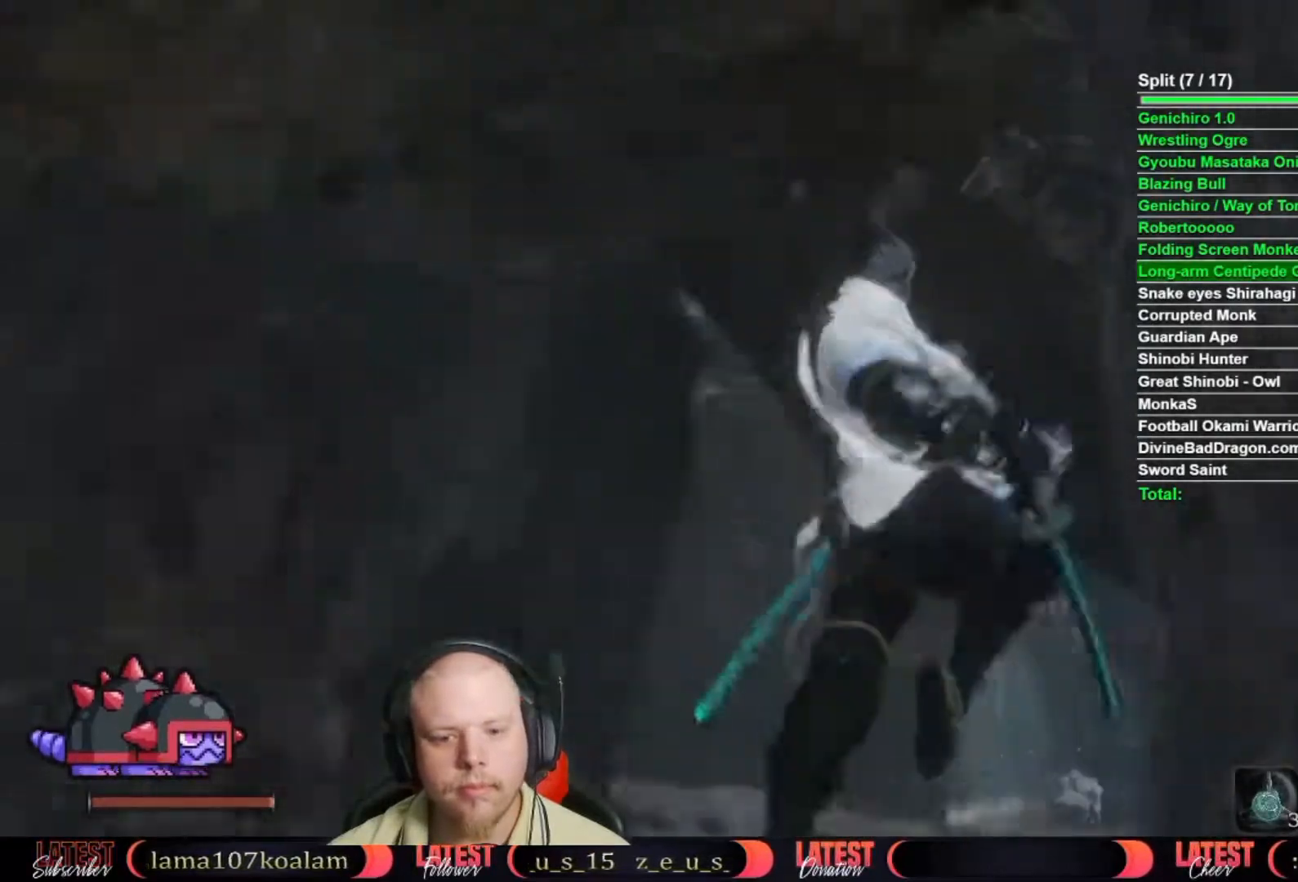
{"buttons": ["B"], "left_stick": "up", "right_stick": "center", "events": [[117, "left_stick", "up"], [367, "B", "down"]]}
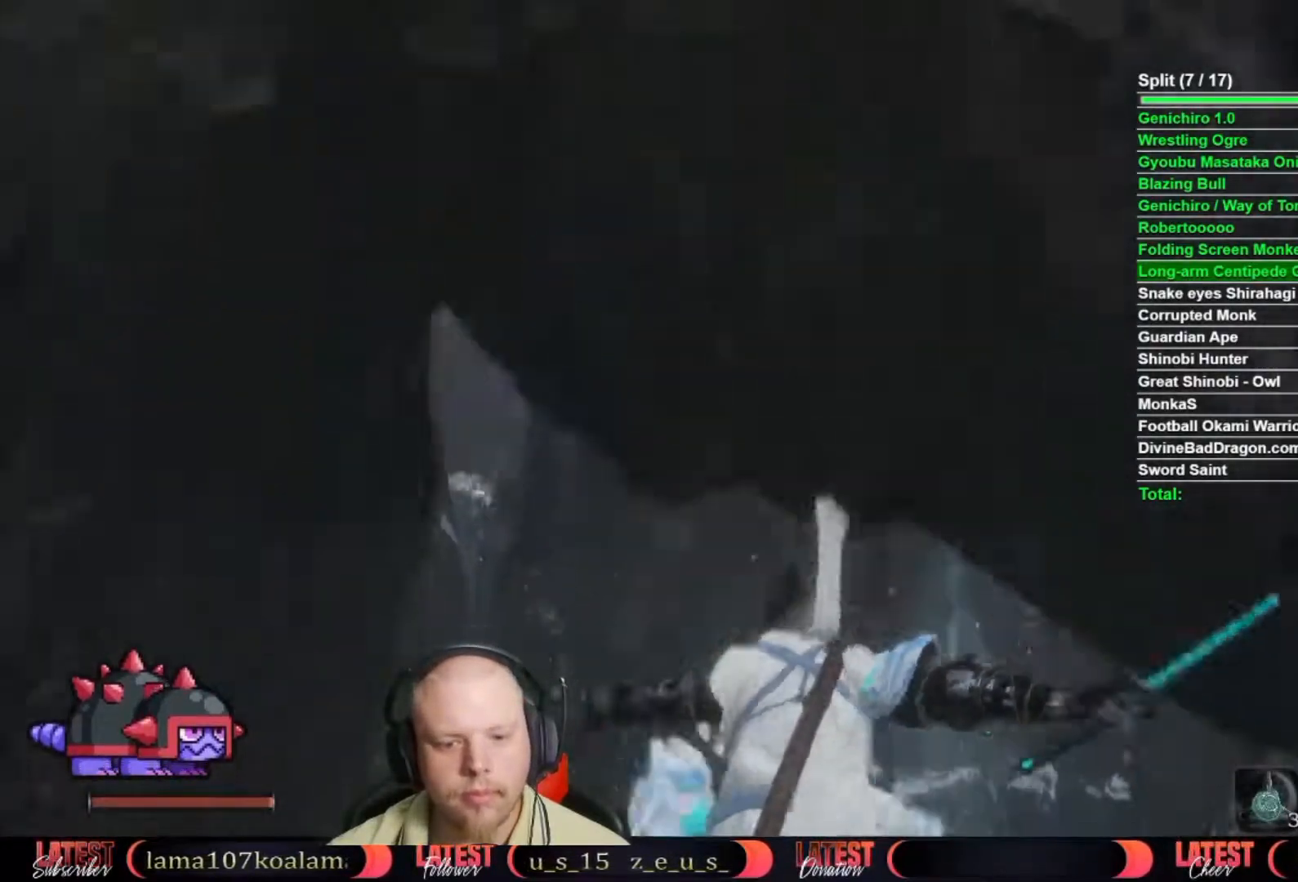
{"buttons": ["B"], "left_stick": "up-left", "right_stick": "center", "events": [[450, "left_stick", "up-left"]]}
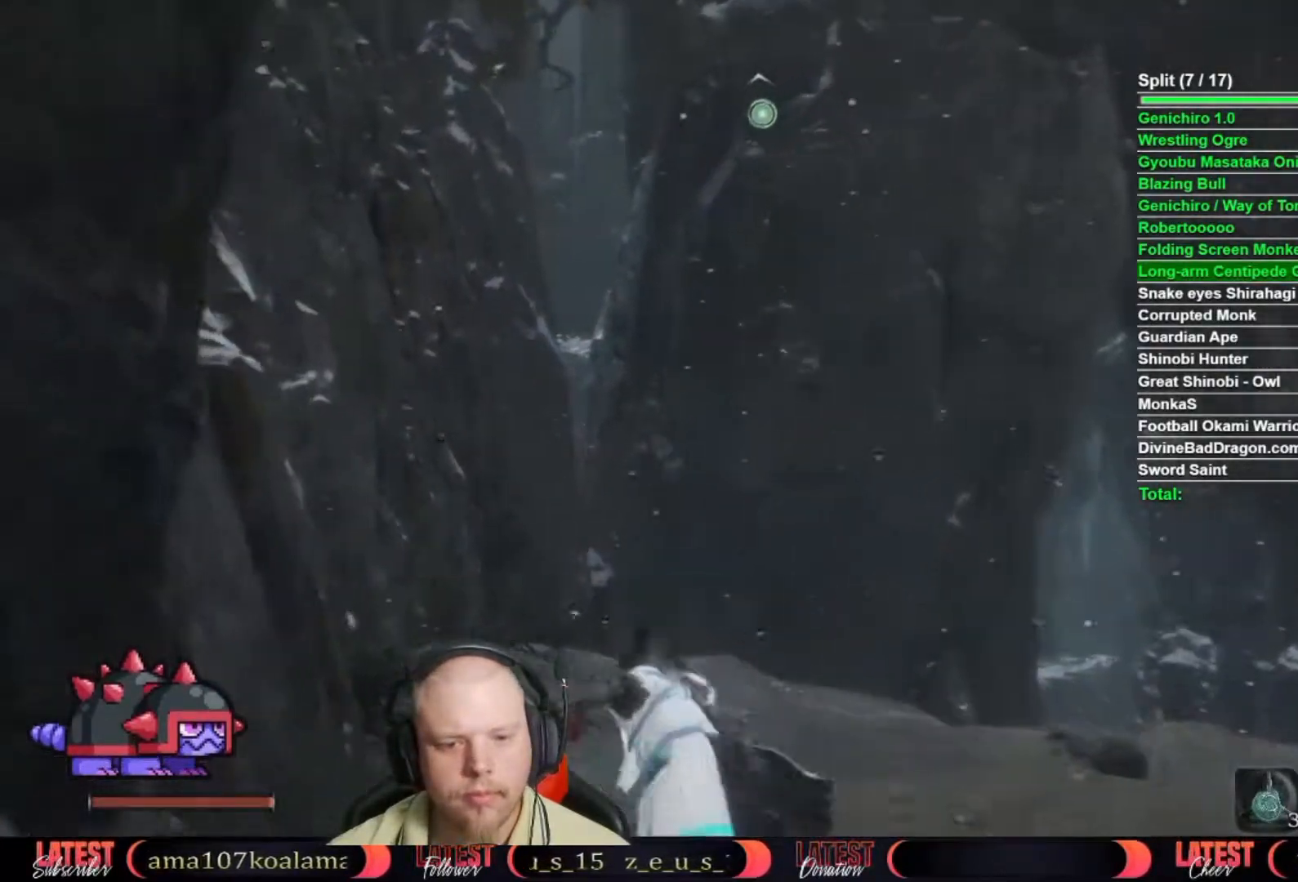
{"buttons": [], "left_stick": "up", "right_stick": "center", "events": [[50, "A", "down"], [150, "left_stick", "up"], [200, "A", "up"], [233, "B", "up"], [350, "right_stick", "up"], [500, "right_stick", "center"]]}
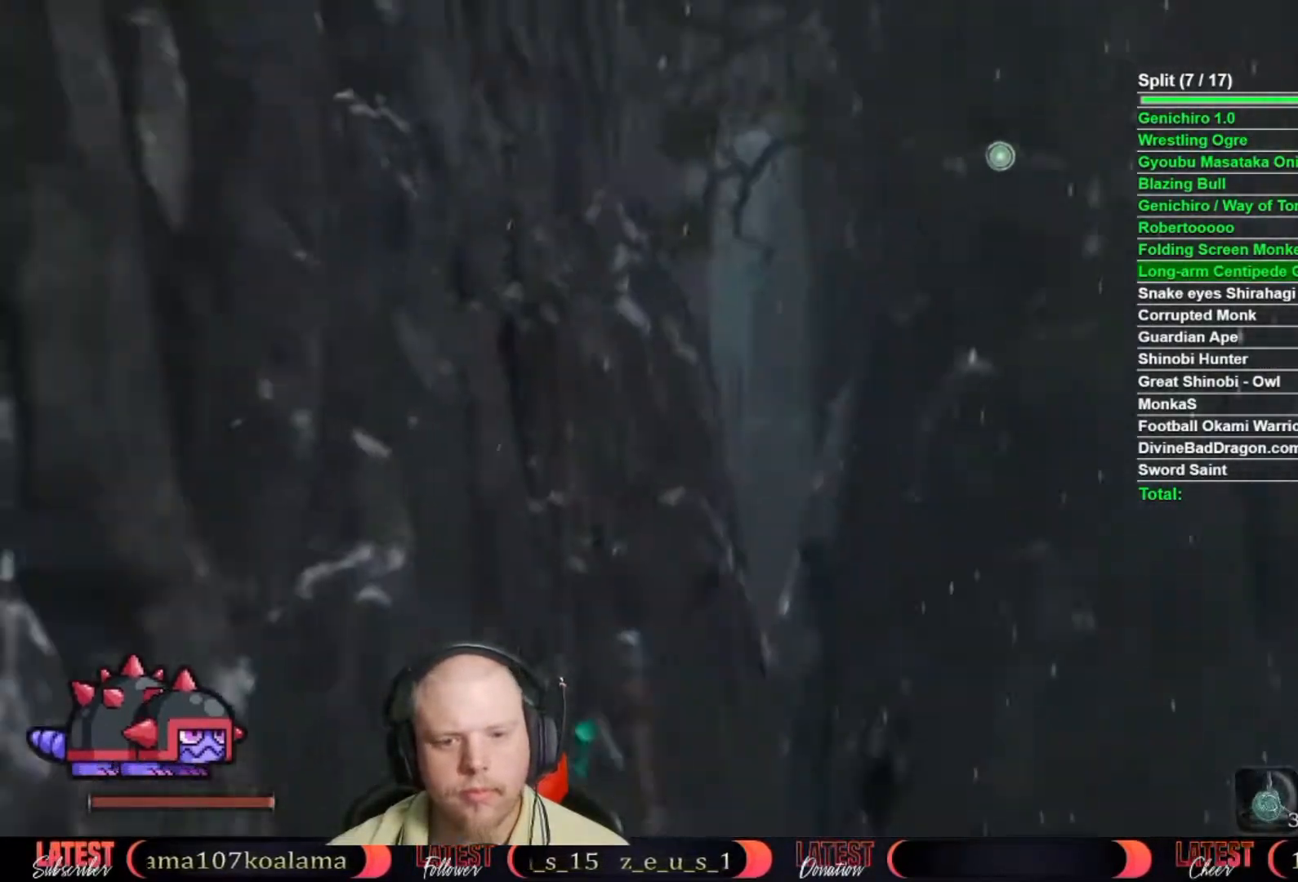
{"buttons": [], "left_stick": "center", "right_stick": "center", "events": [[50, "L2", "down"], [167, "L2", "up"], [233, "L2", "down"], [450, "L2", "up"], [467, "left_stick", "center"]]}
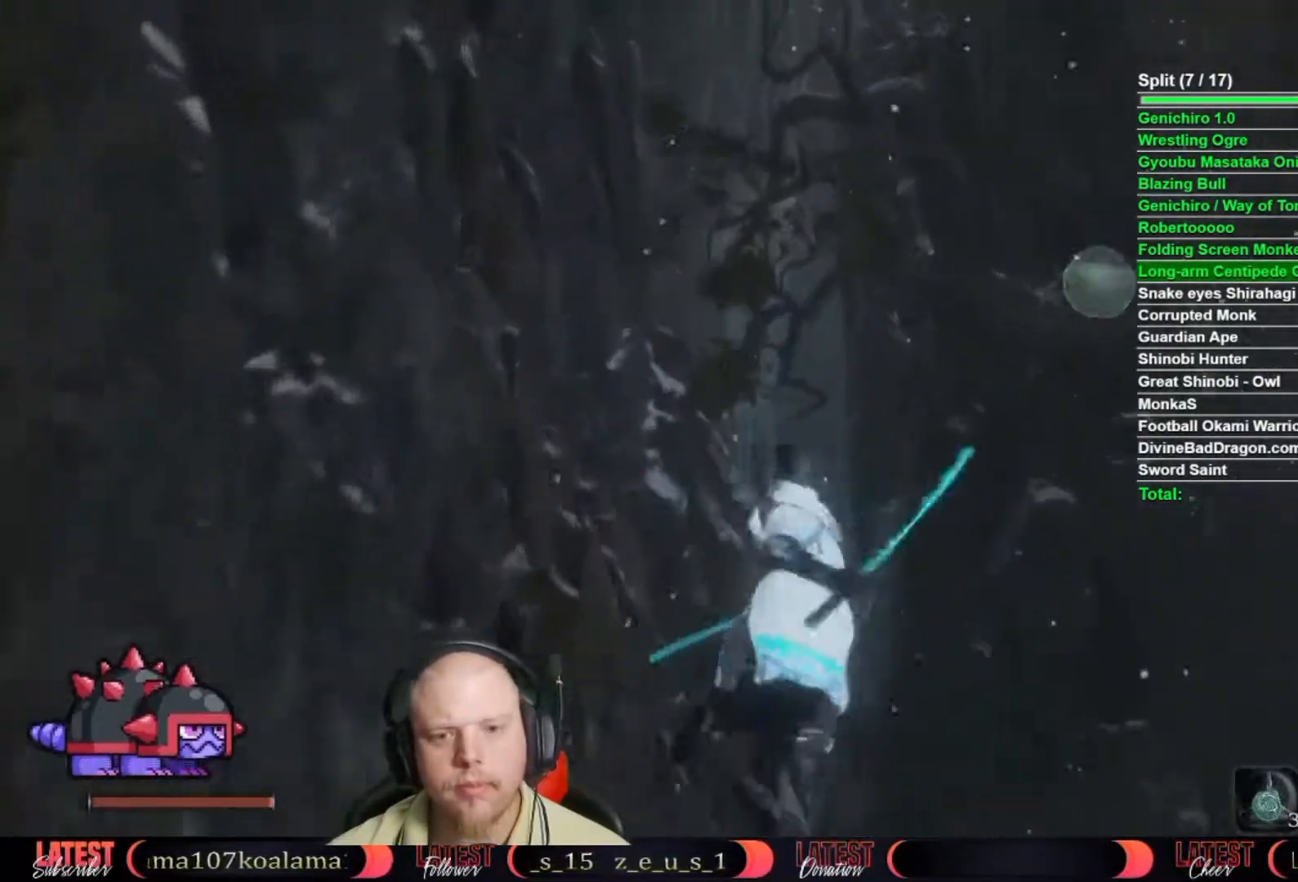
{"buttons": [], "left_stick": "center", "right_stick": "center", "events": [[67, "left_stick", "up"], [500, "left_stick", "center"]]}
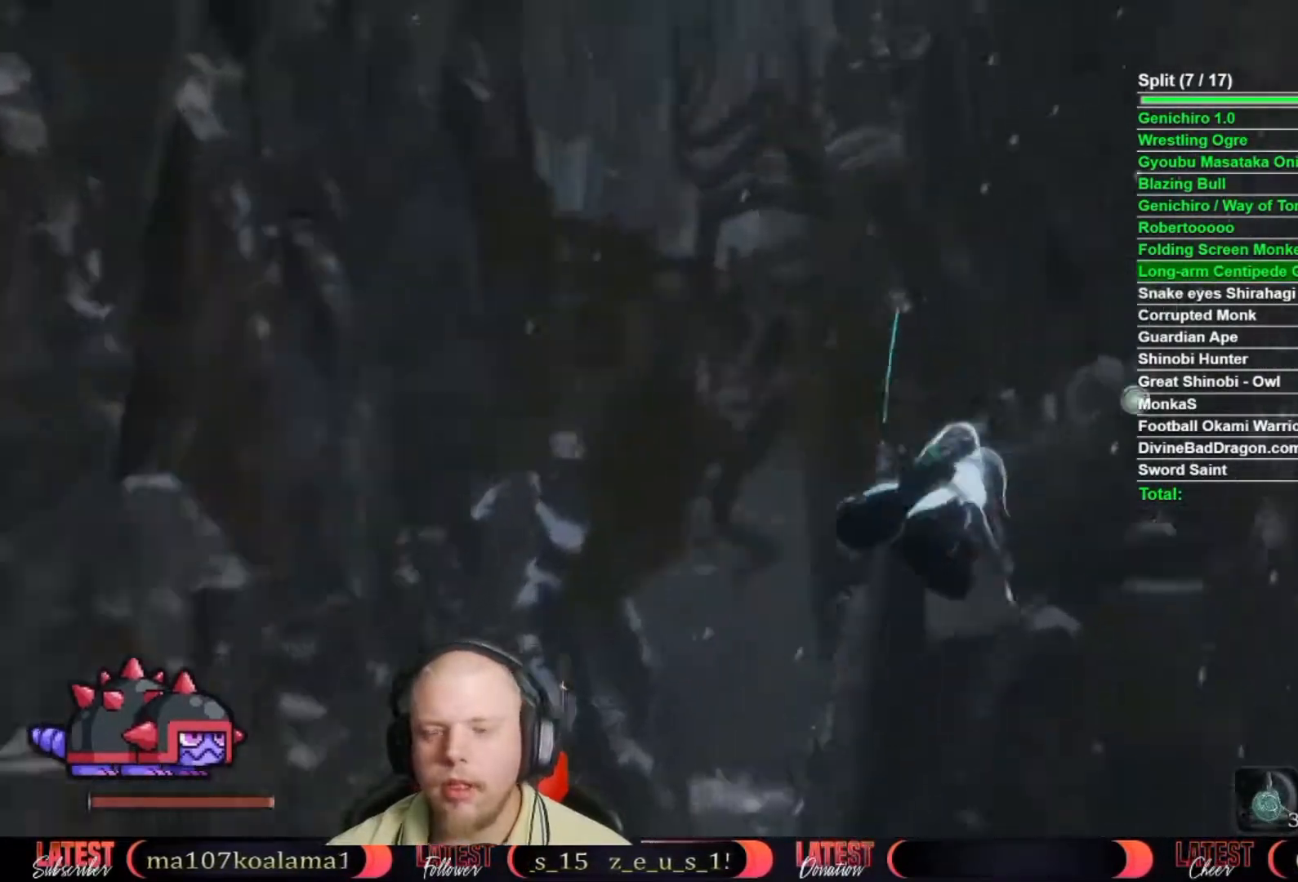
{"buttons": [], "left_stick": "up", "right_stick": "center", "events": [[133, "left_stick", "up-right"], [167, "right_stick", "down-left"], [383, "right_stick", "center"], [450, "left_stick", "up"]]}
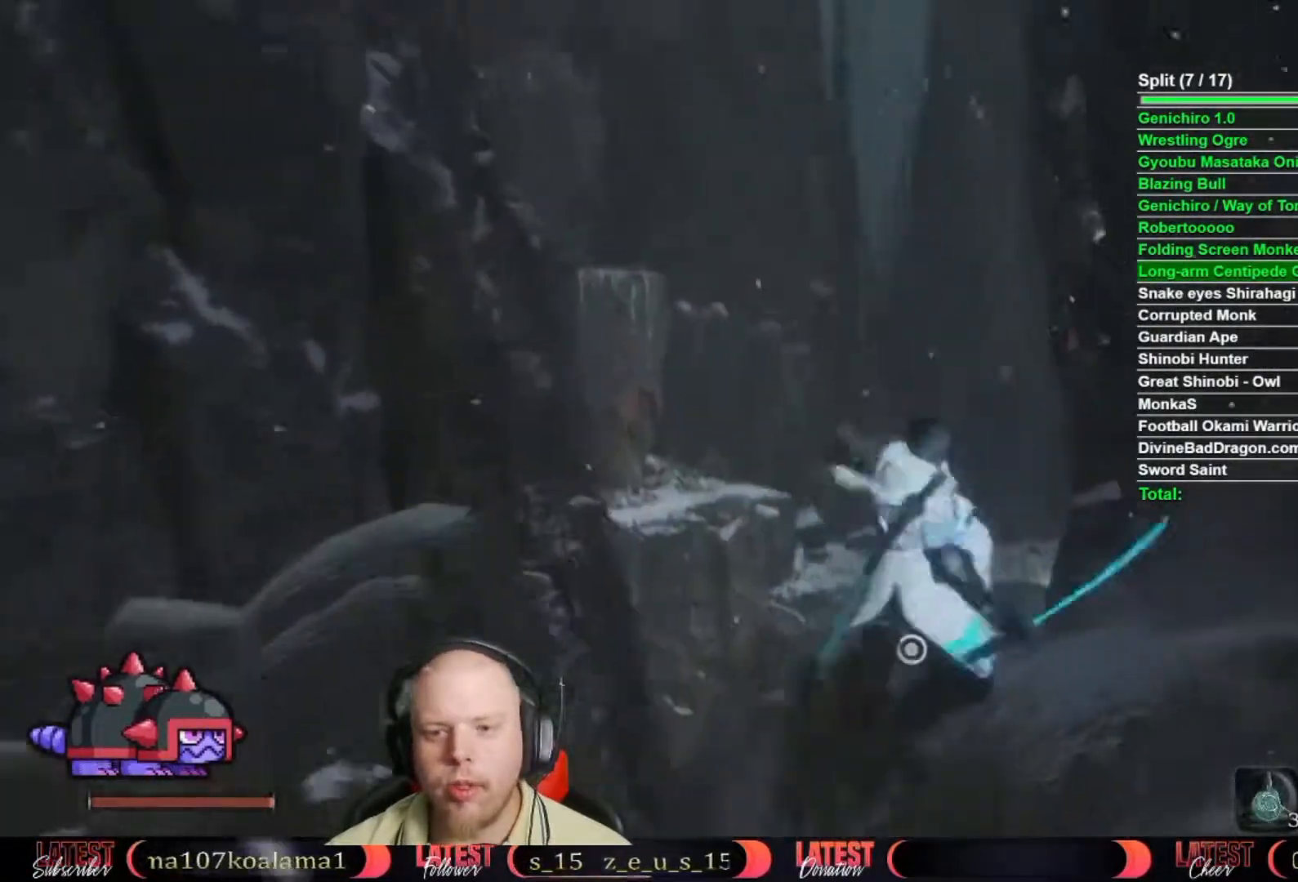
{"buttons": [], "left_stick": "up", "right_stick": "center", "events": [[183, "A", "down"], [267, "A", "up"], [367, "right_stick", "down"], [467, "right_stick", "center"]]}
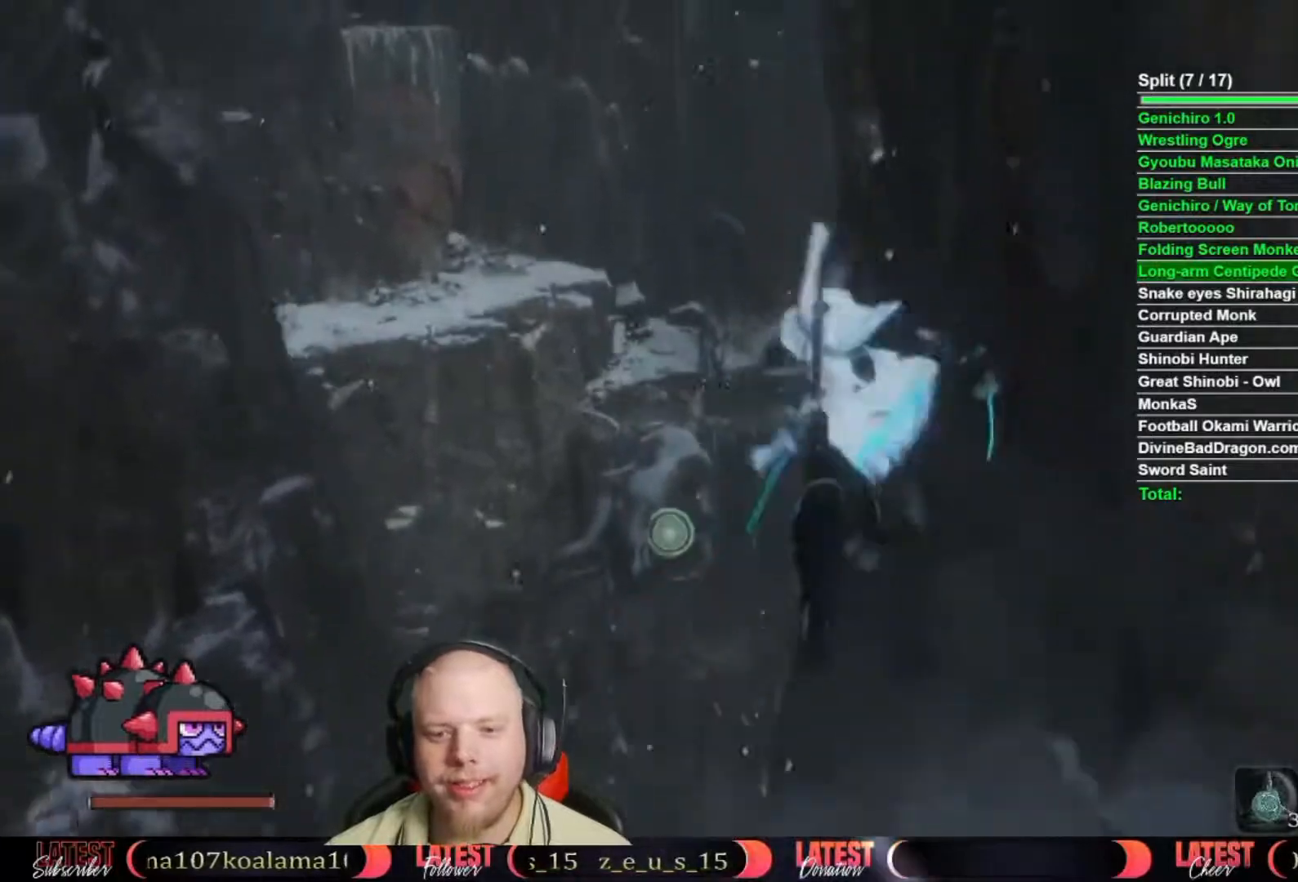
{"buttons": [], "left_stick": "up", "right_stick": "center", "events": []}
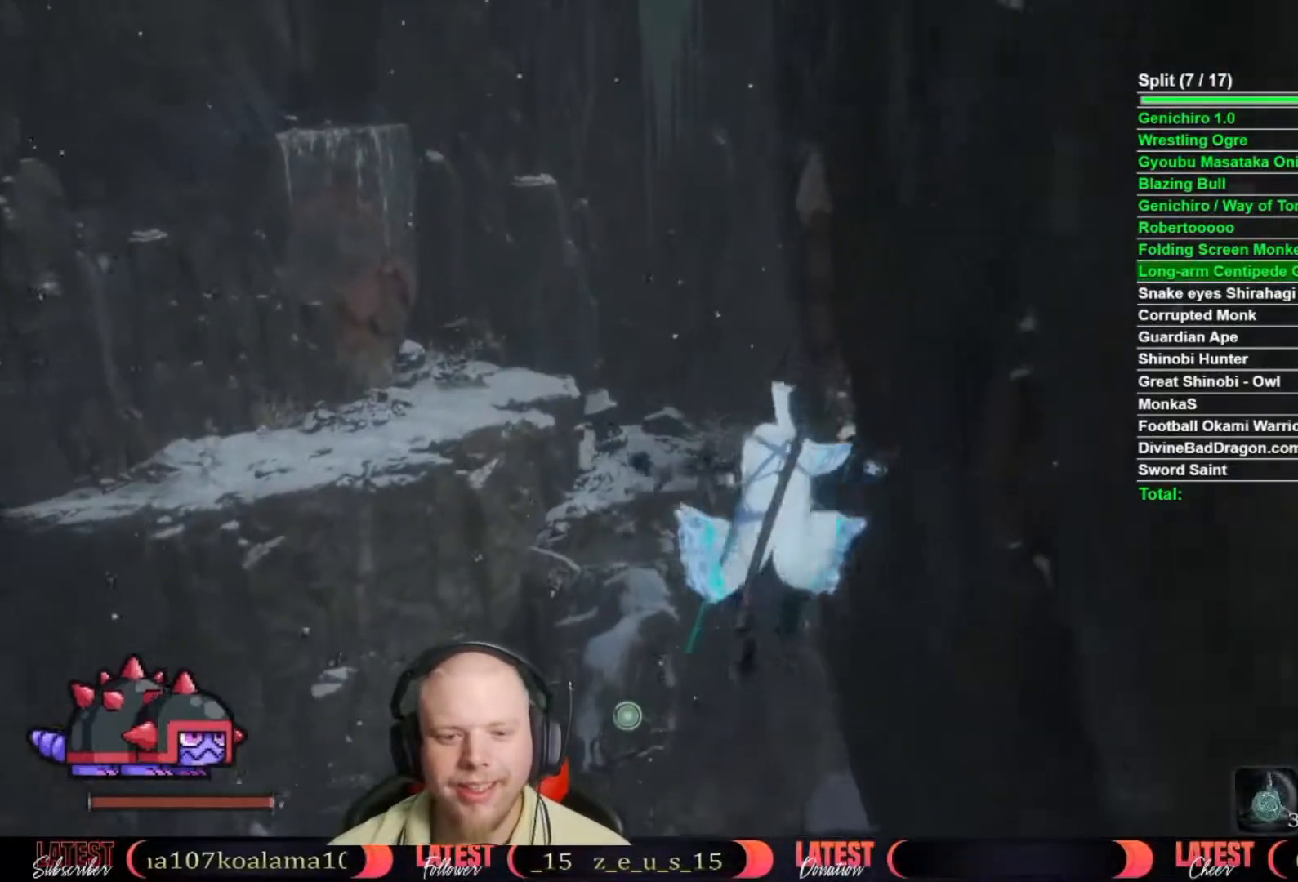
{"buttons": [], "left_stick": "up", "right_stick": "center", "events": [[17, "A", "down"], [117, "A", "up"], [250, "right_stick", "down-right"], [350, "right_stick", "center"]]}
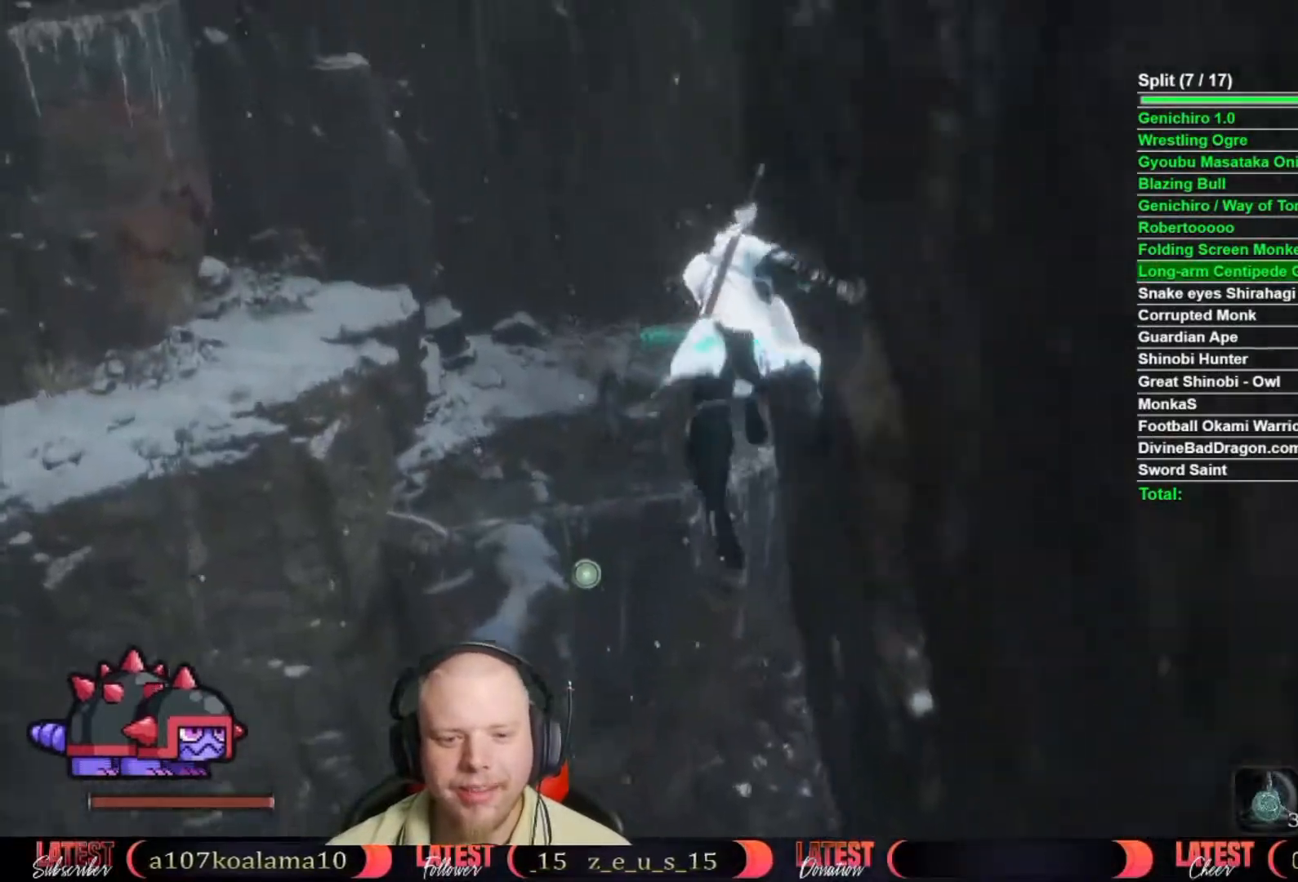
{"buttons": [], "left_stick": "up", "right_stick": "right", "events": [[200, "right_stick", "right"], [367, "right_stick", "center"], [500, "right_stick", "right"]]}
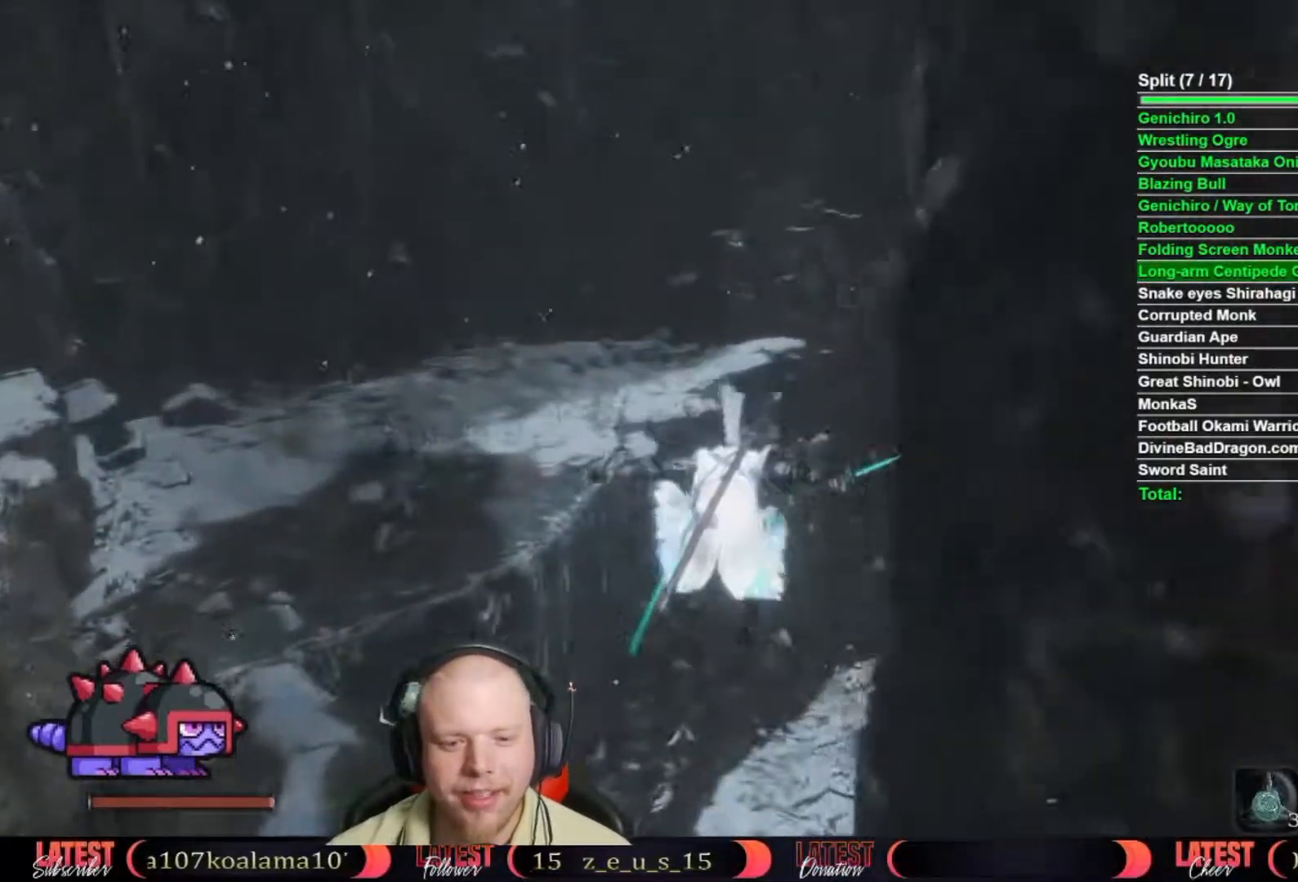
{"buttons": [], "left_stick": "up", "right_stick": "center", "events": [[167, "right_stick", "center"]]}